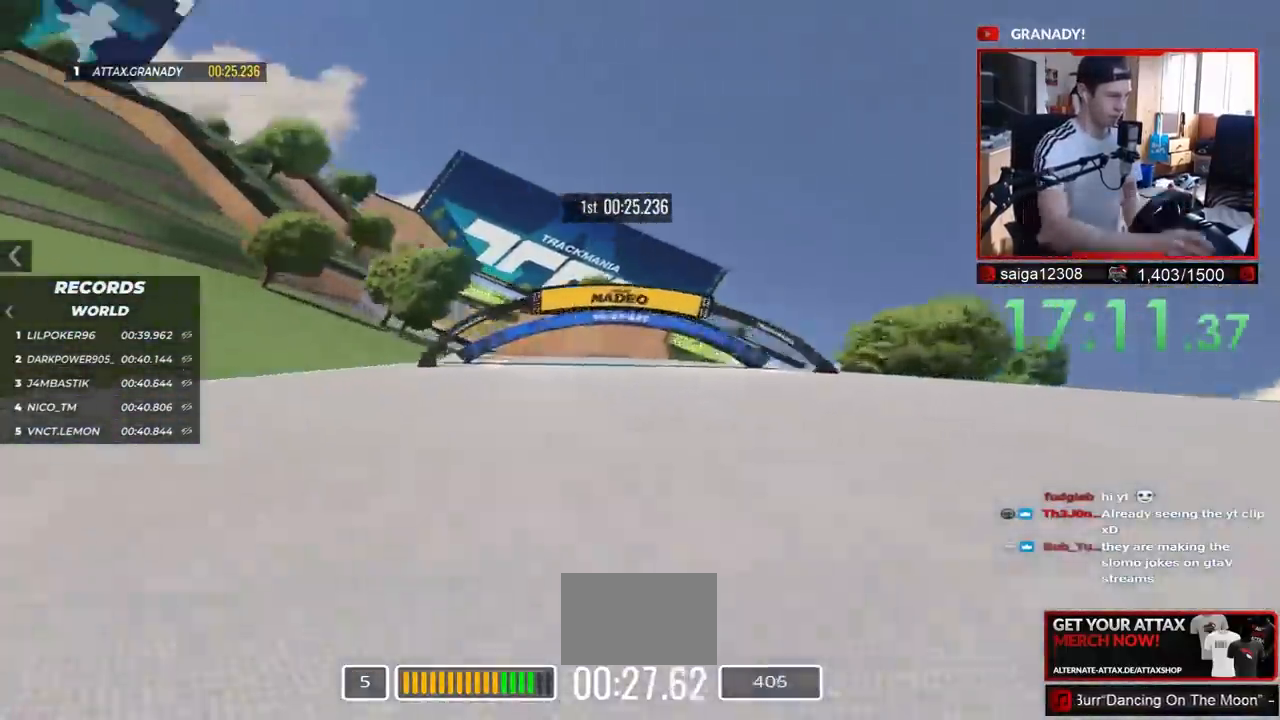
Gameplay with keyboard; each line is a JSON object with the keys held at the frame after it. "events" lists presses ("down") and releases ("up") of "down", "left", "right" and "up" between this image and that frame as [ms after this image, input, new state], when the widget could be followed in between. No other keys are recorded. Mouse input is not recorded.
{"keys": ["left", "up"], "events": []}
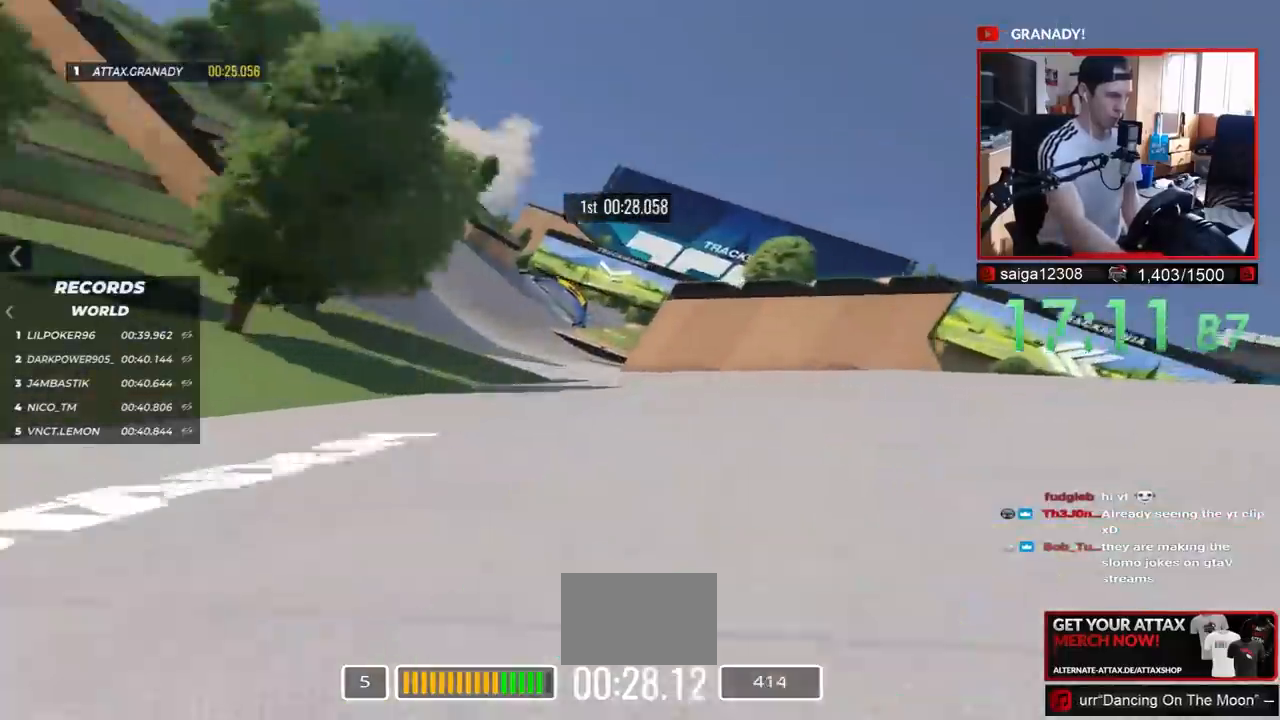
{"keys": ["up"], "events": [[433, "left", "up"]]}
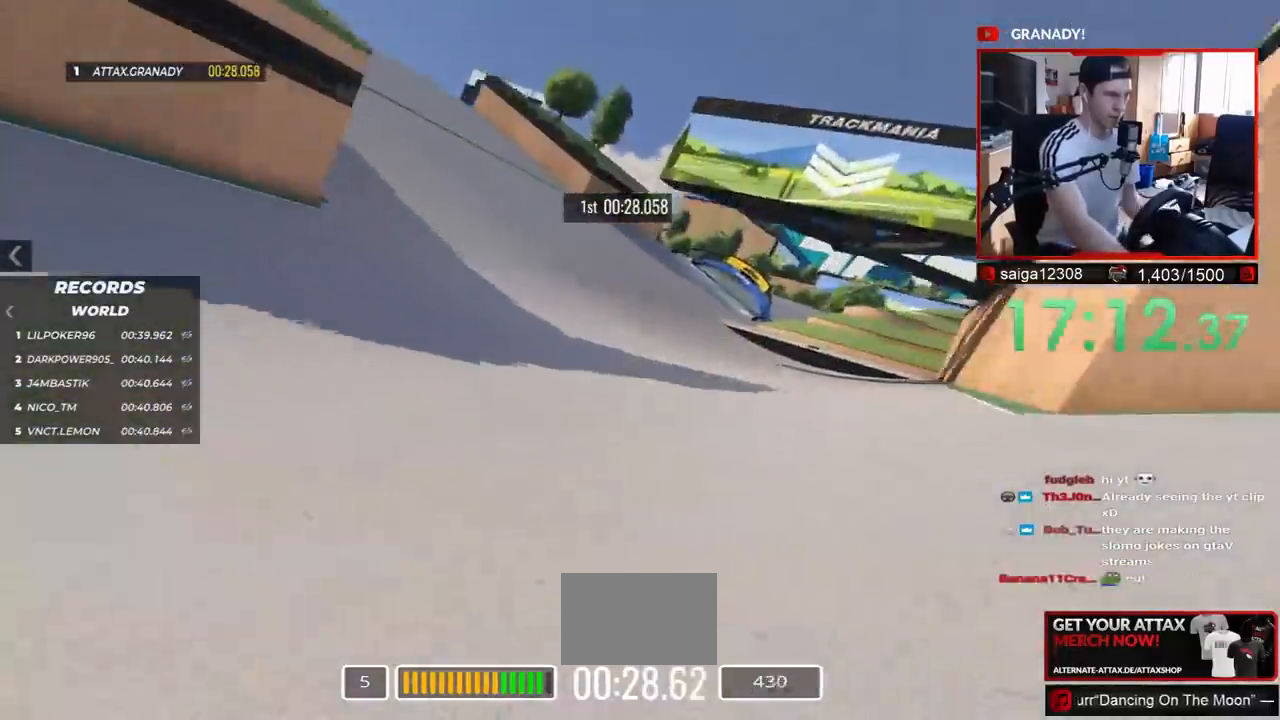
{"keys": ["right", "up"], "events": [[50, "right", "down"]]}
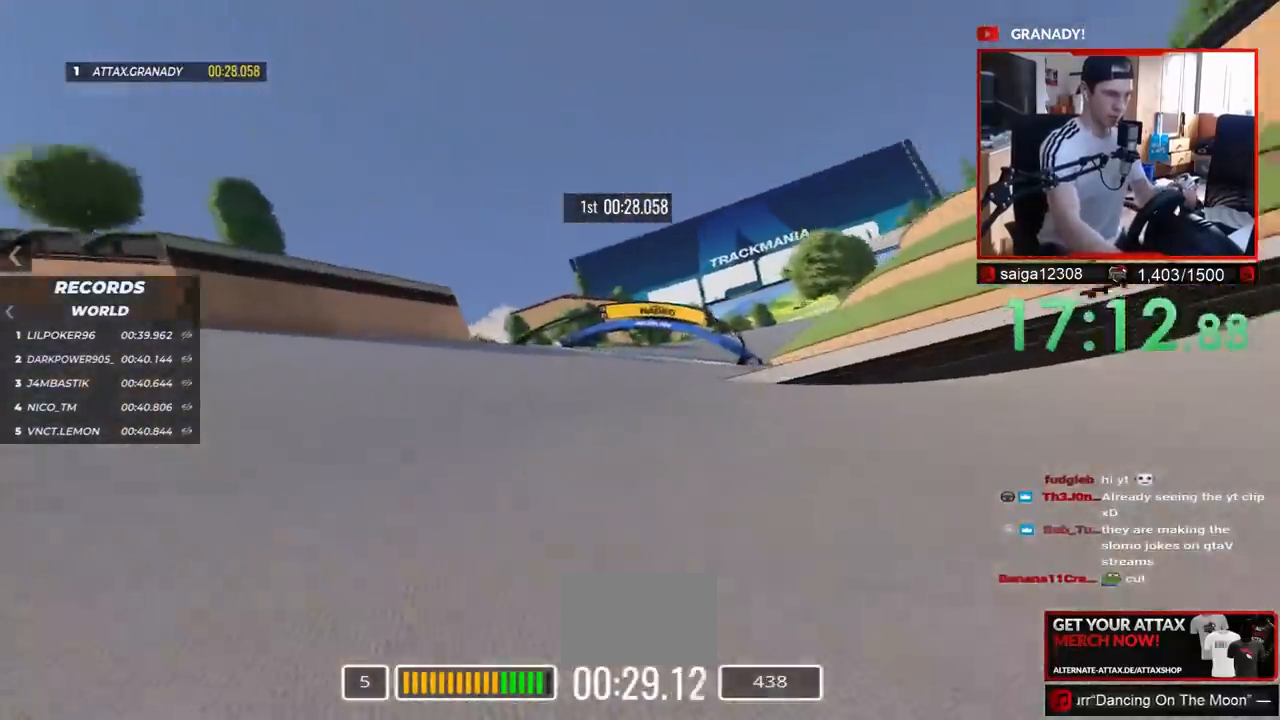
{"keys": ["right", "up"], "events": []}
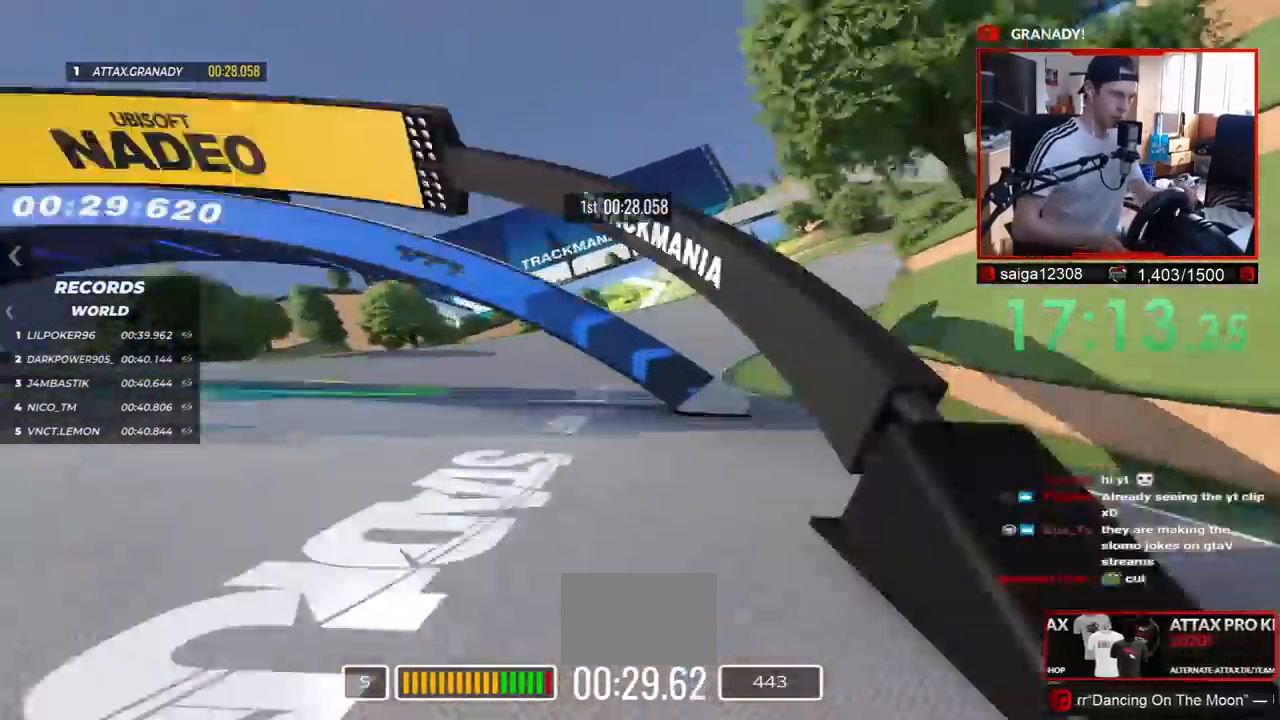
{"keys": ["up"], "events": [[33, "right", "up"]]}
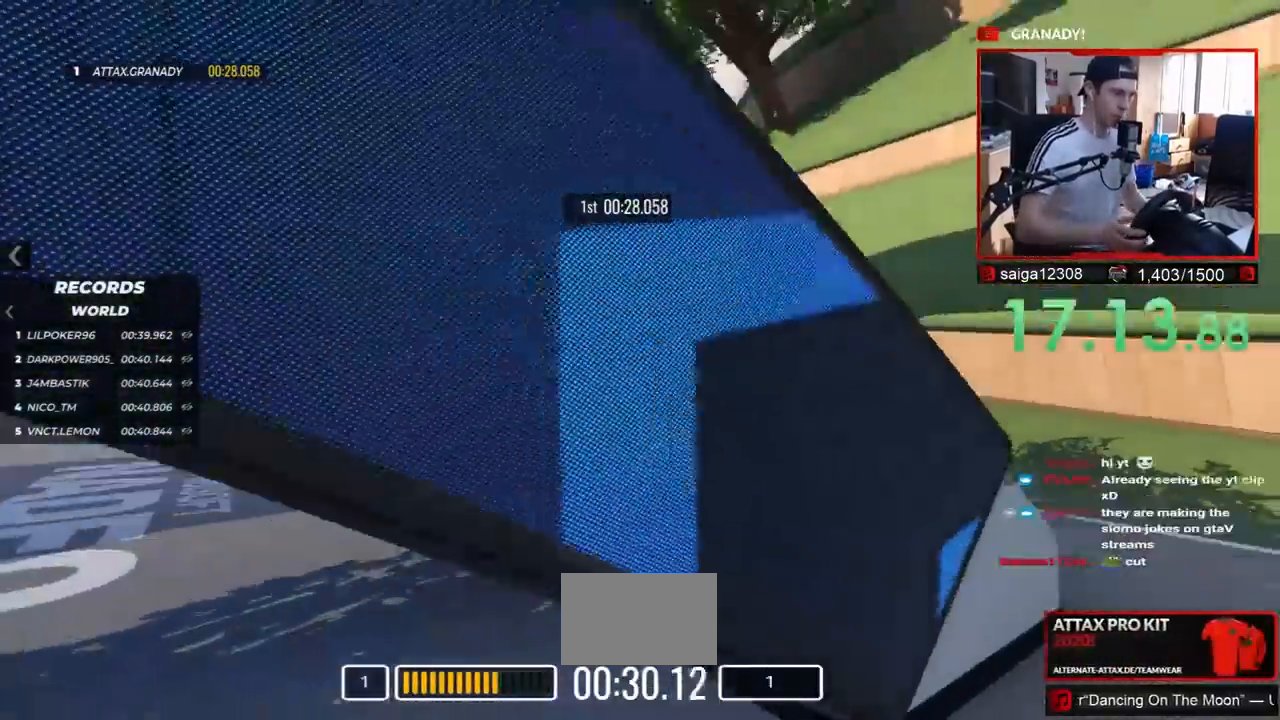
{"keys": ["left", "up"]}
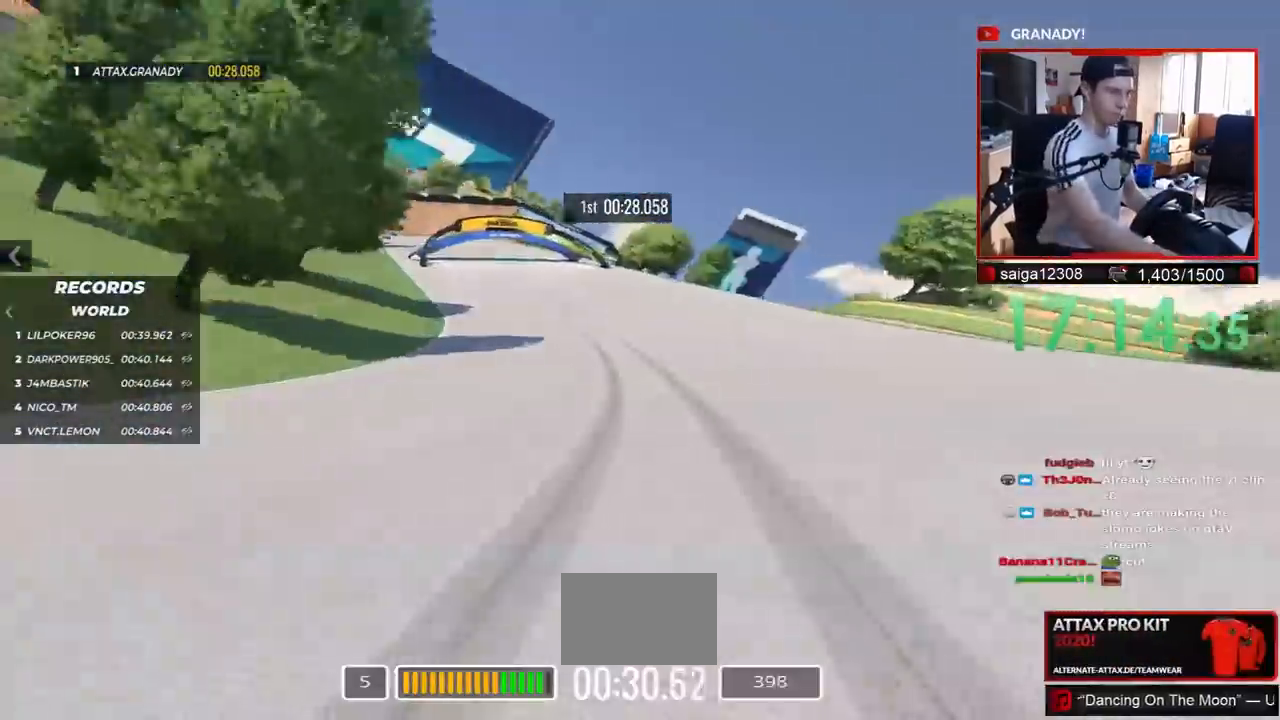
{"keys": ["left", "up"], "events": []}
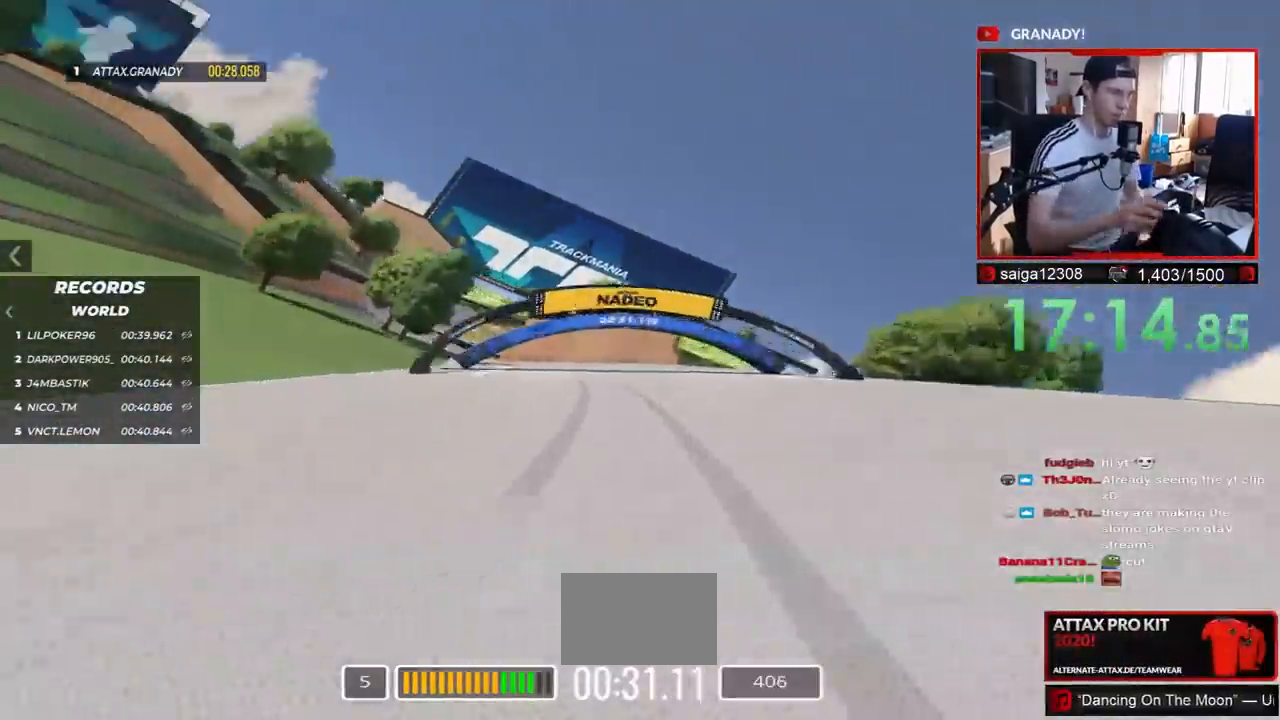
{"keys": ["left", "up"], "events": []}
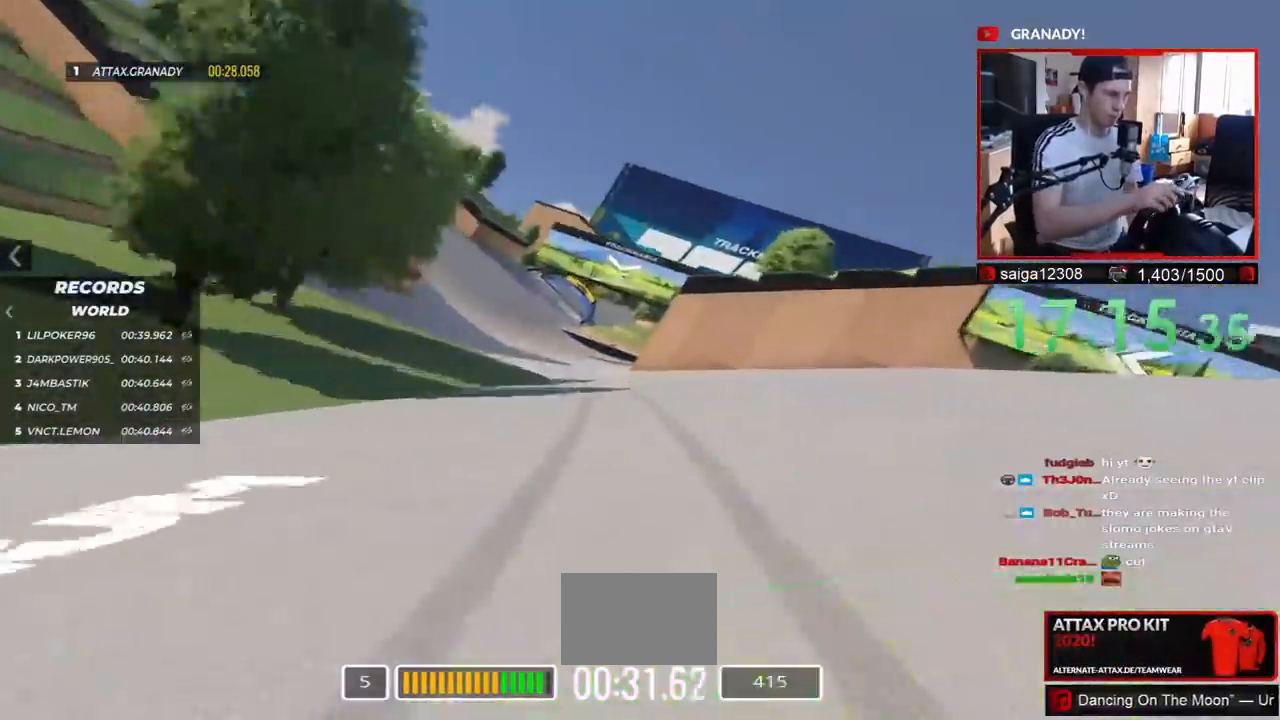
{"keys": ["up"], "events": [[467, "left", "up"]]}
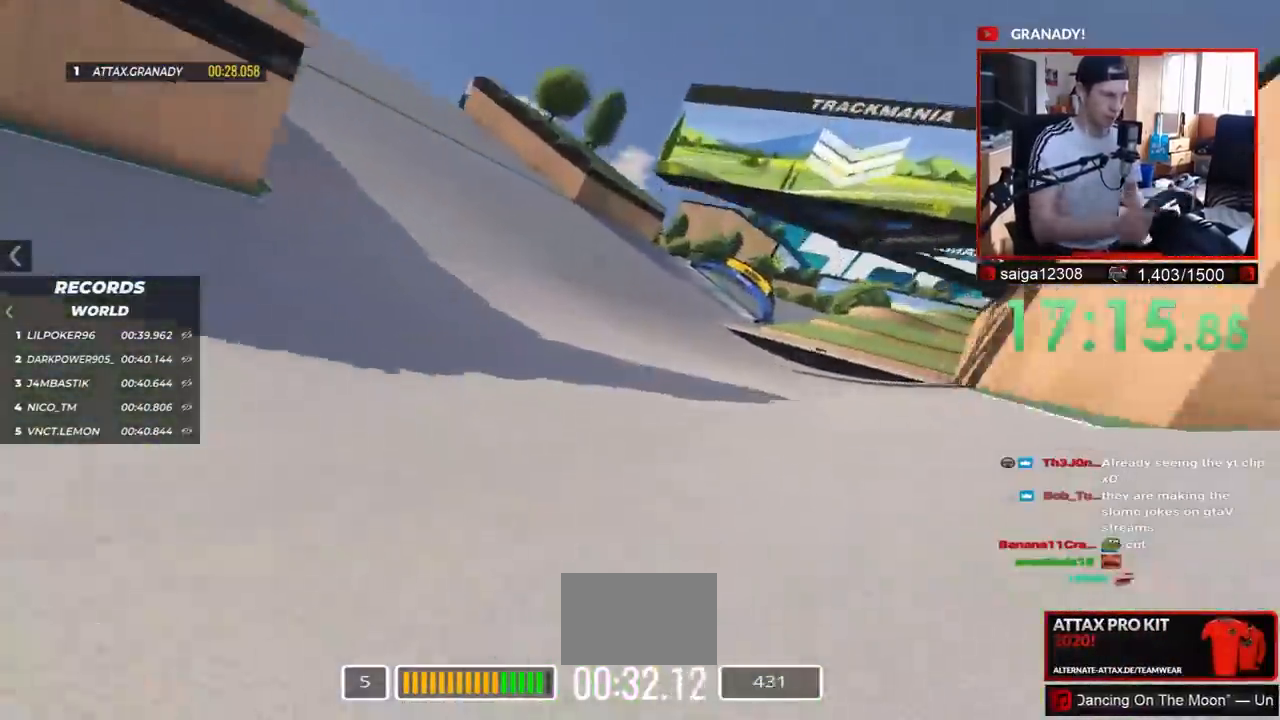
{"keys": ["right", "up"], "events": [[83, "right", "down"]]}
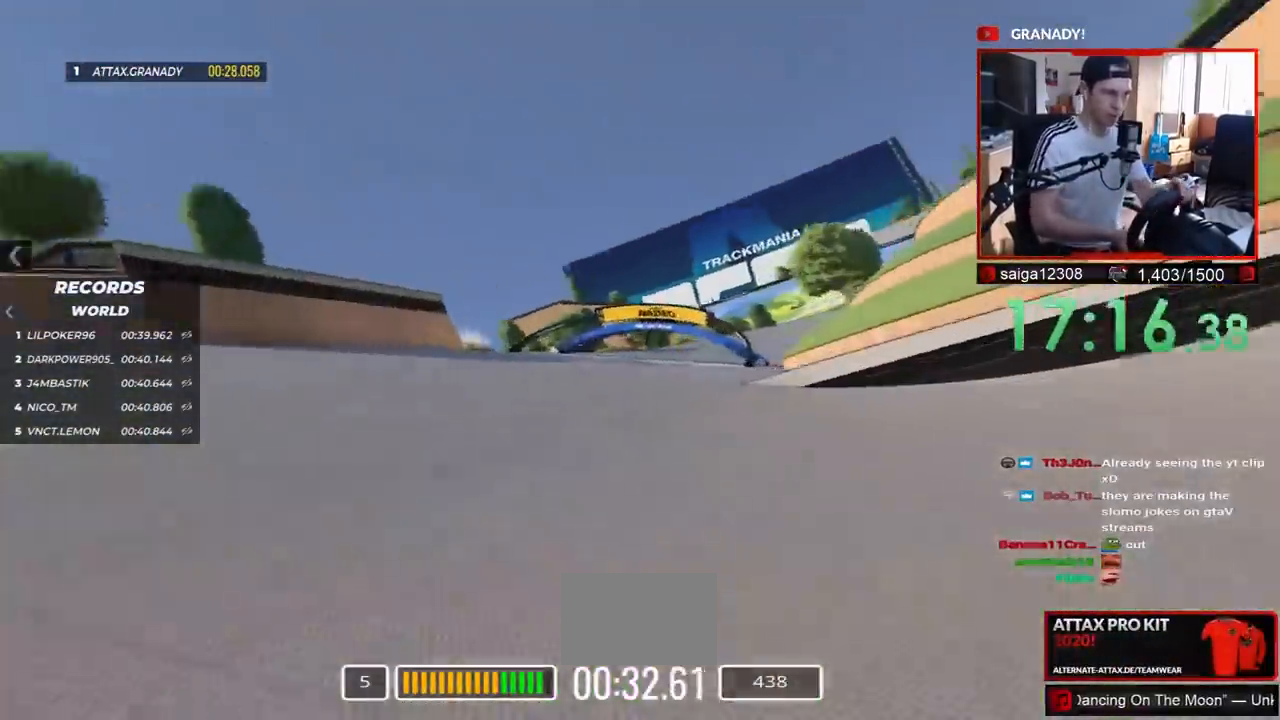
{"keys": ["right", "up"], "events": []}
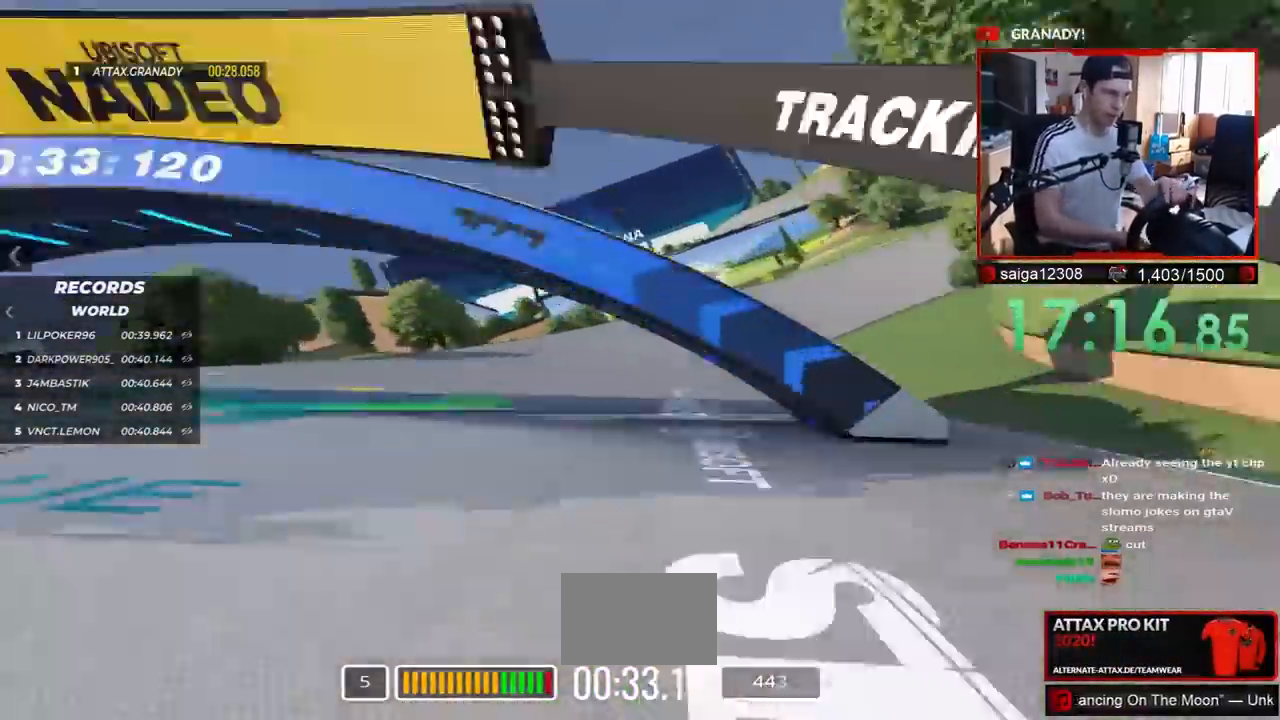
{"keys": ["left", "up"], "events": [[100, "right", "up"], [167, "left", "down"]]}
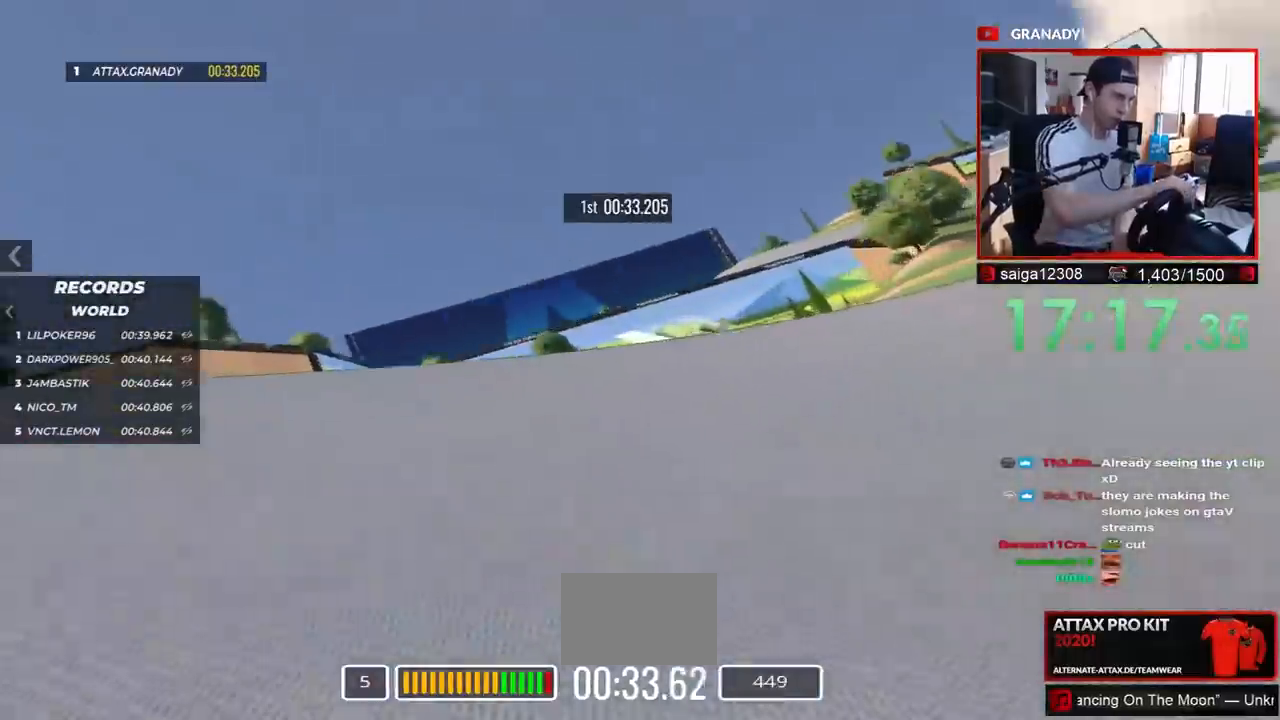
{"keys": ["right", "up"], "events": [[250, "left", "up"], [350, "right", "down"]]}
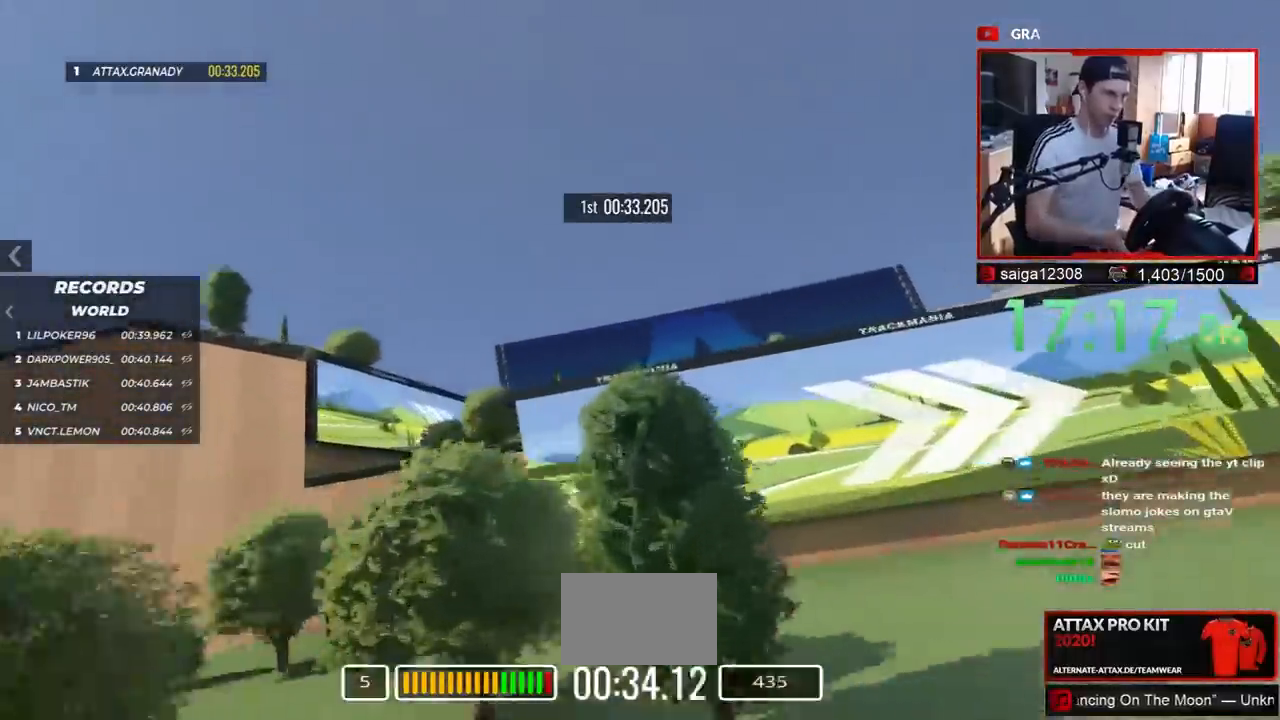
{"keys": []}
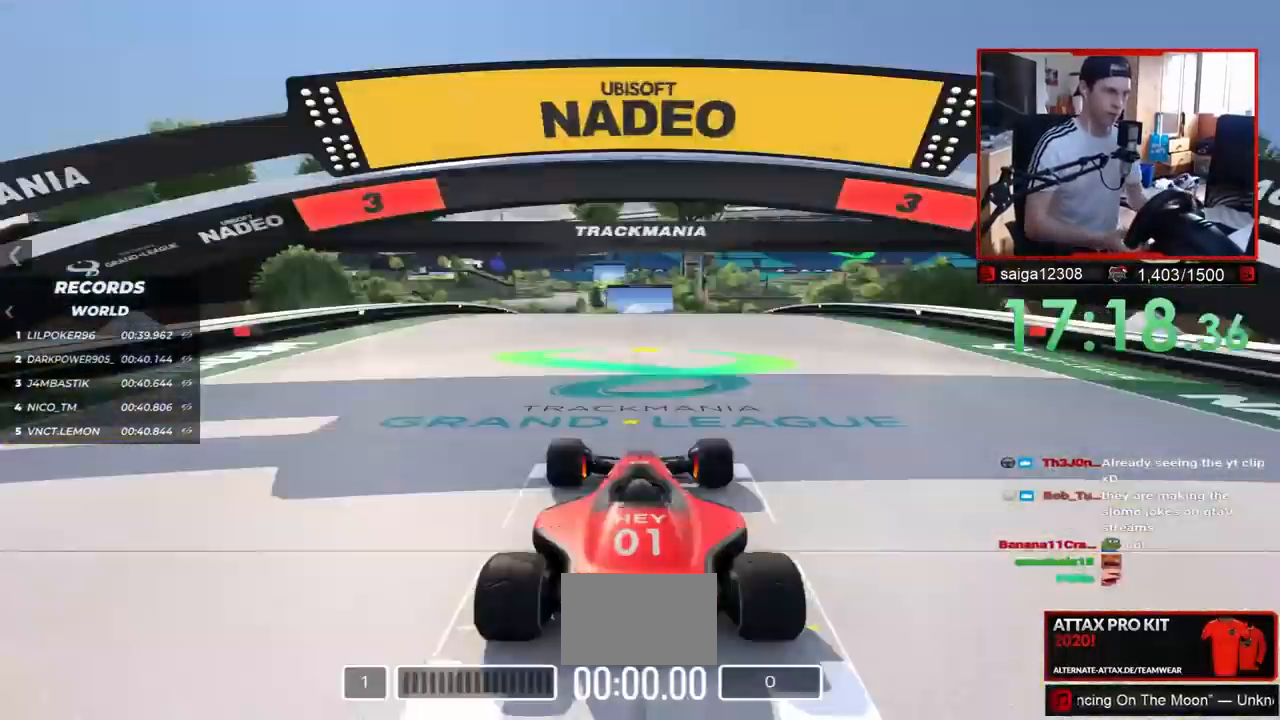
{"keys": [], "events": []}
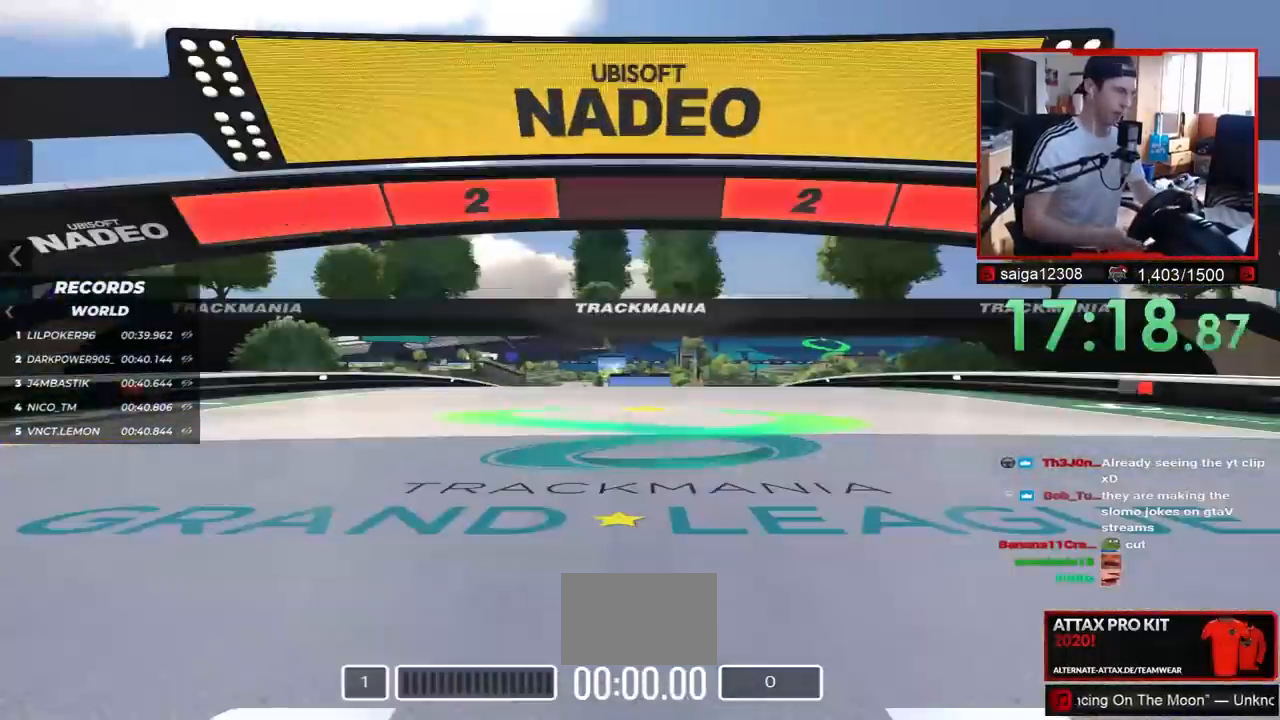
{"keys": [], "events": []}
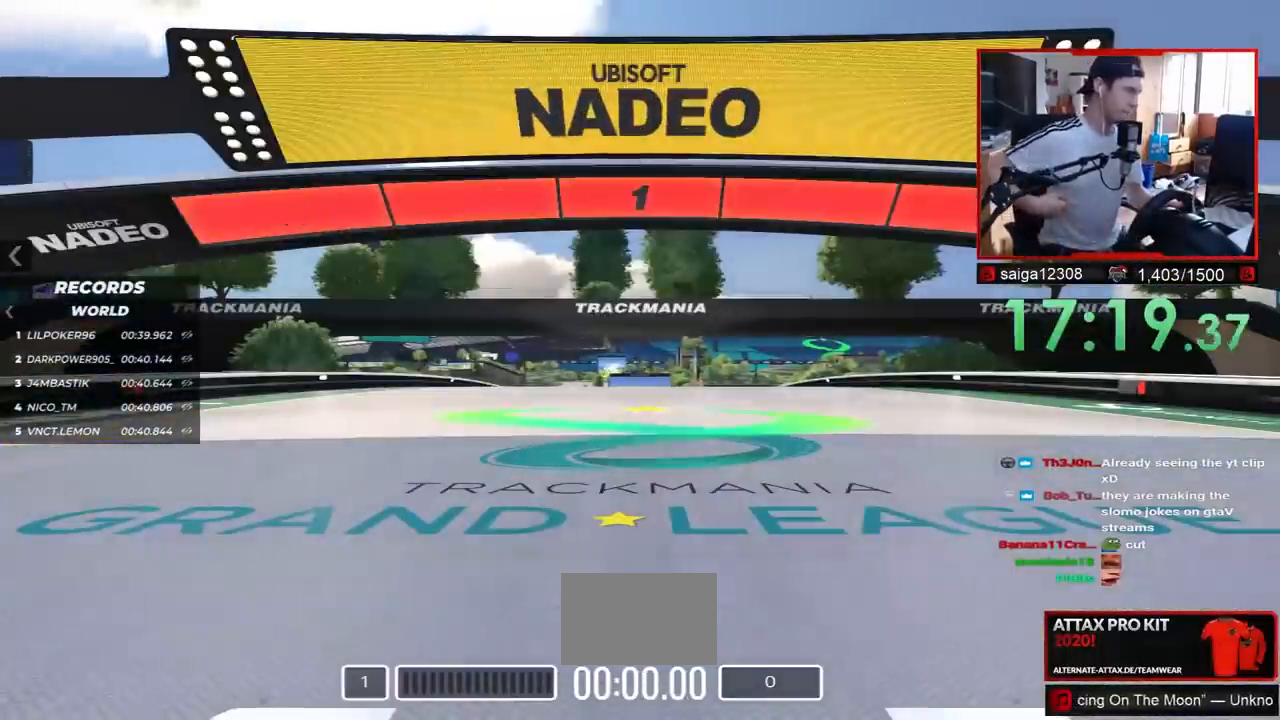
{"keys": ["up"], "events": [[483, "up", "down"]]}
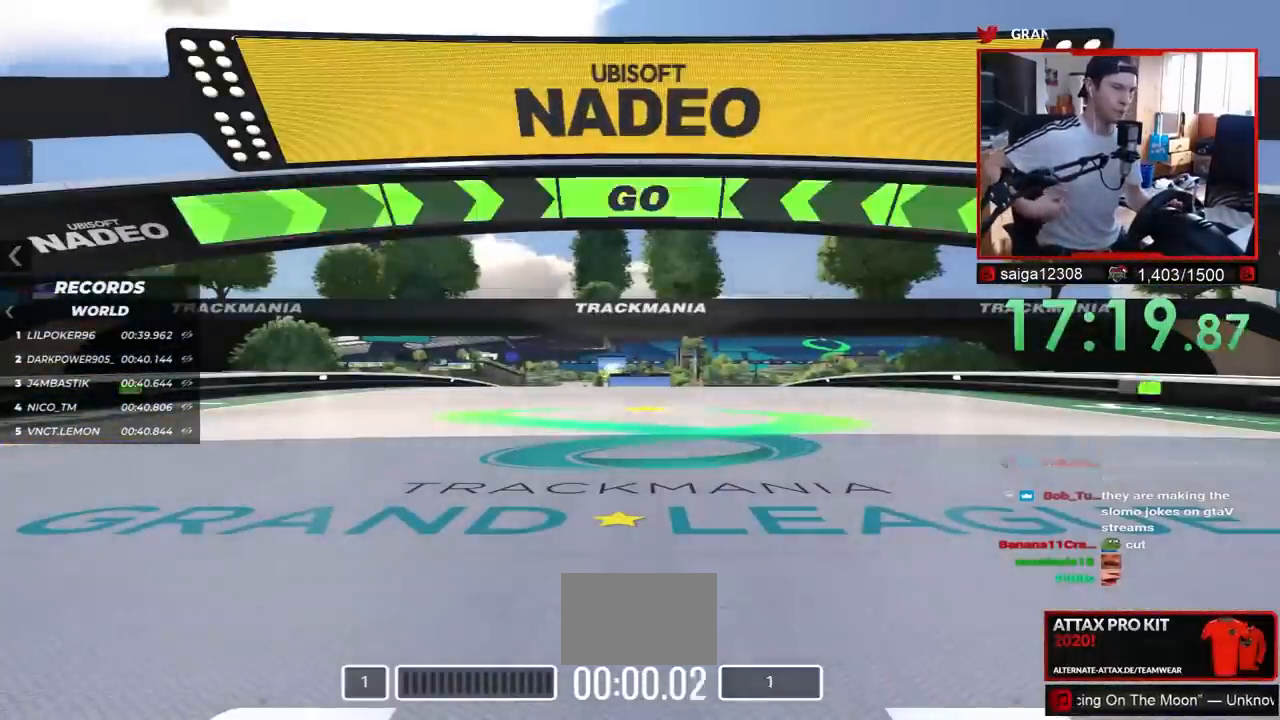
{"keys": ["up"], "events": []}
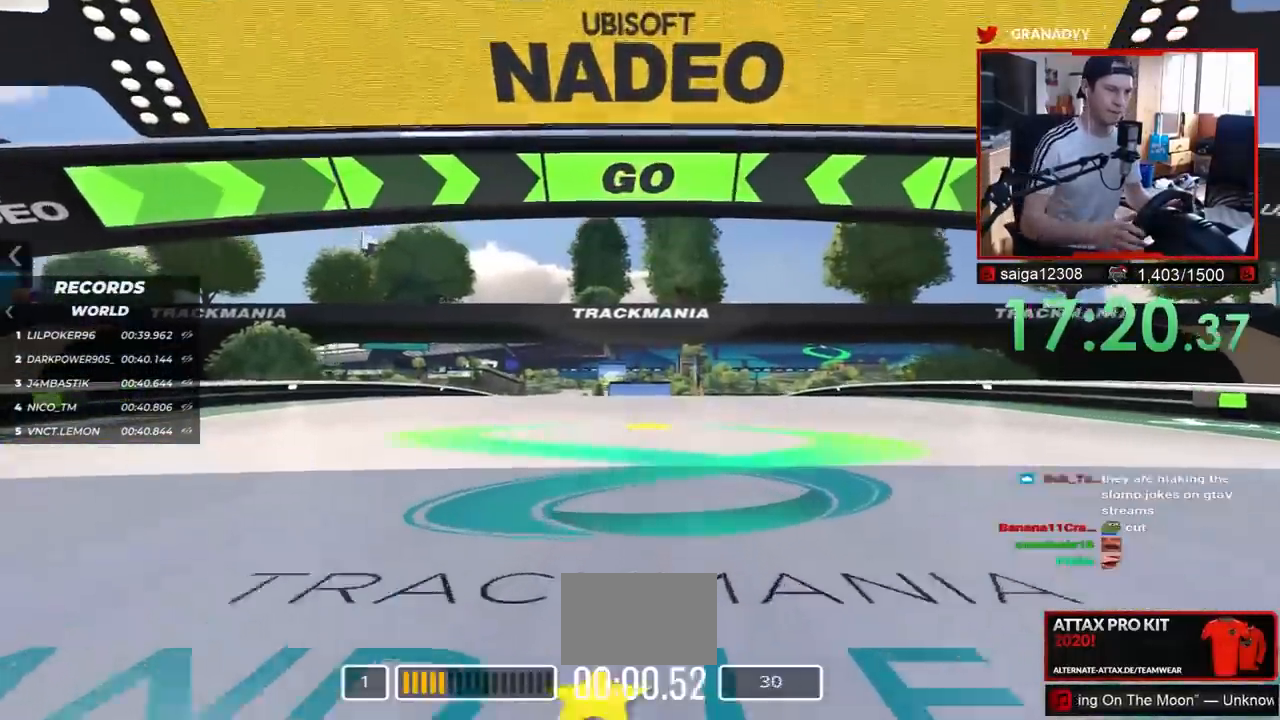
{"keys": ["up"], "events": []}
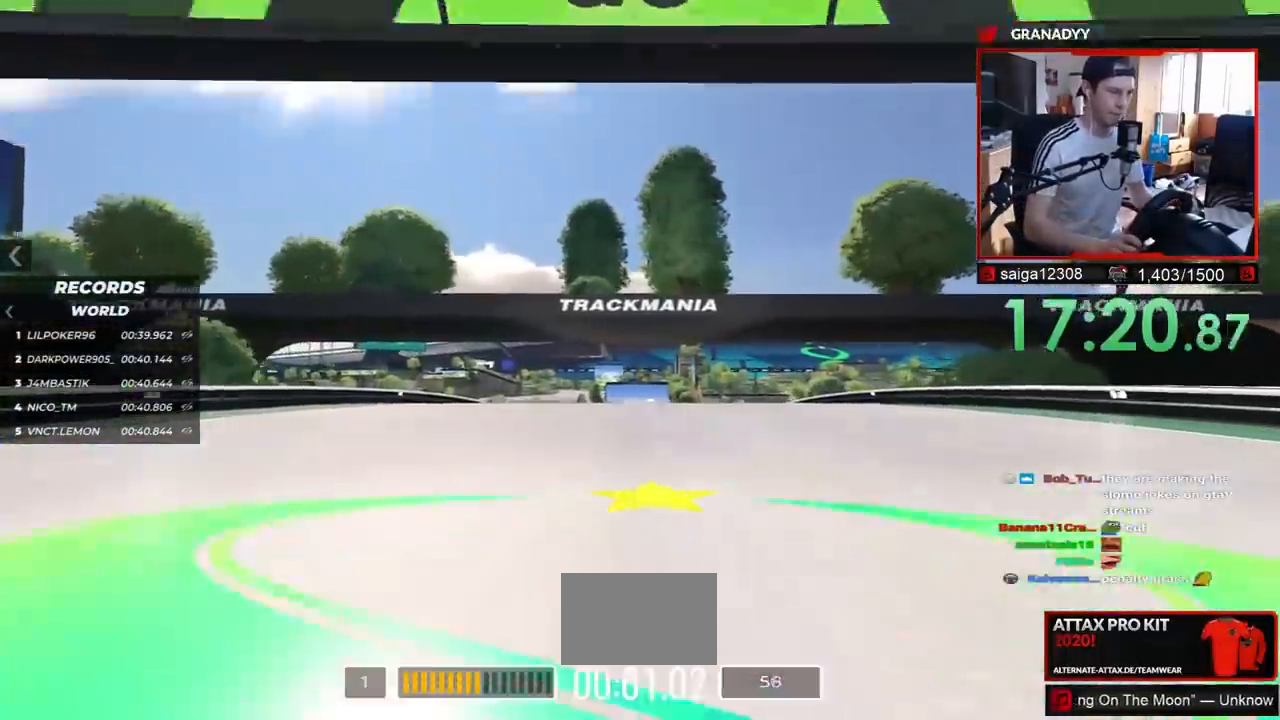
{"keys": ["up"], "events": []}
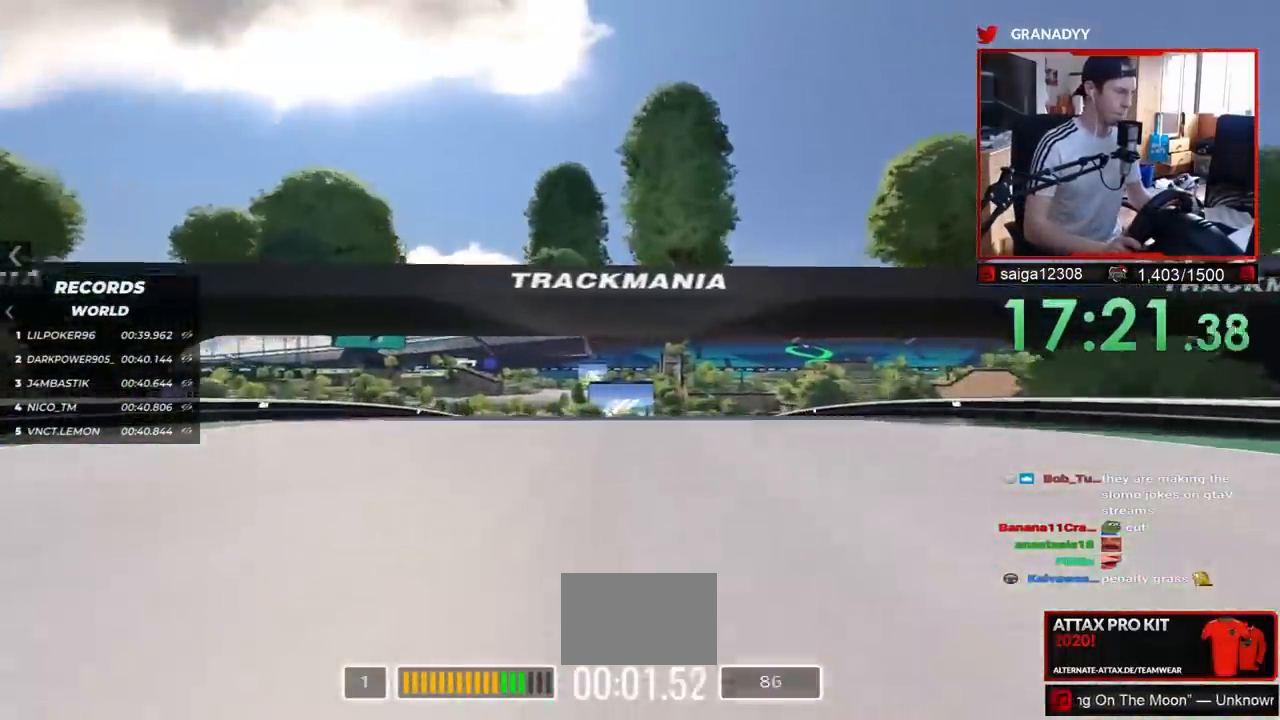
{"keys": ["up"], "events": []}
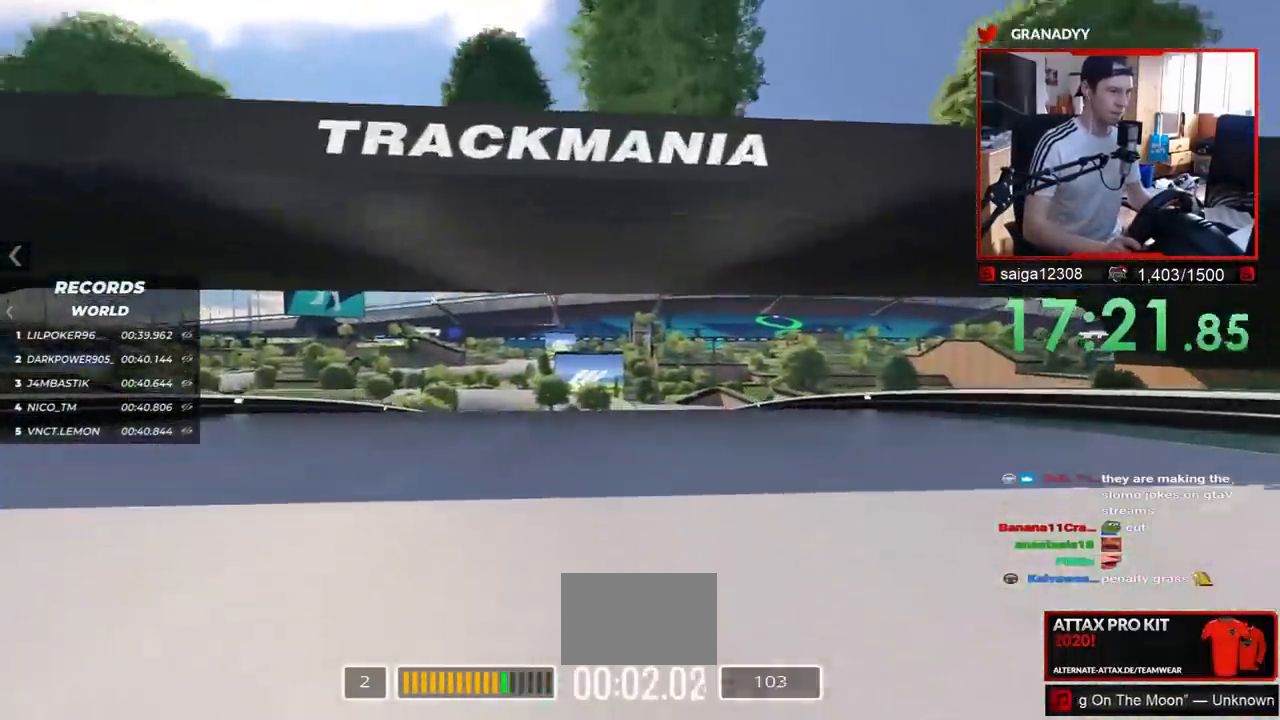
{"keys": ["up"], "events": []}
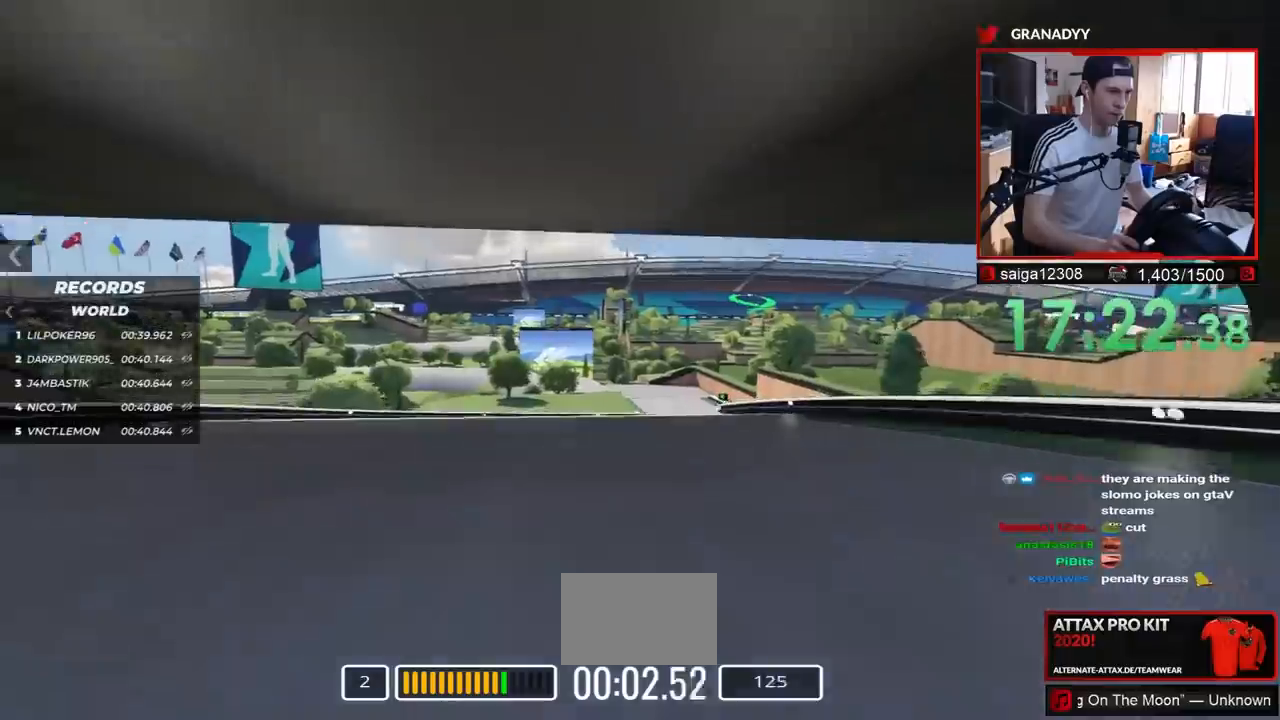
{"keys": ["up"], "events": []}
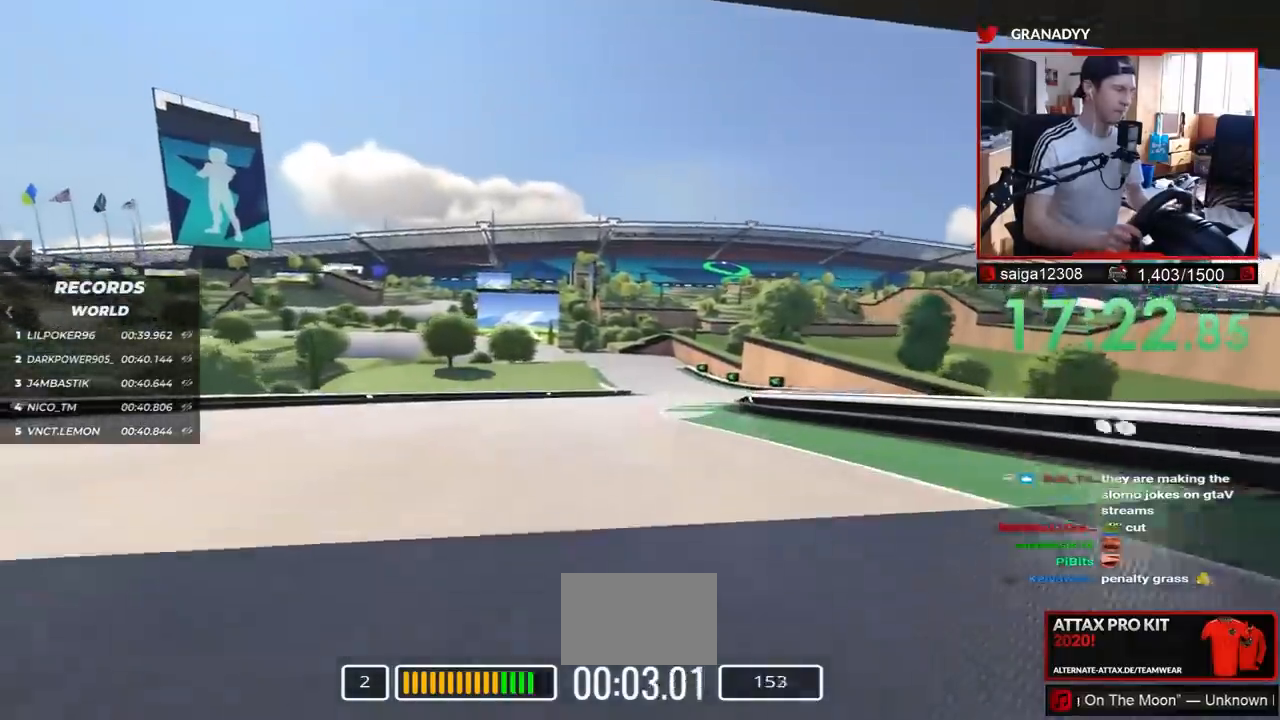
{"keys": ["up"], "events": []}
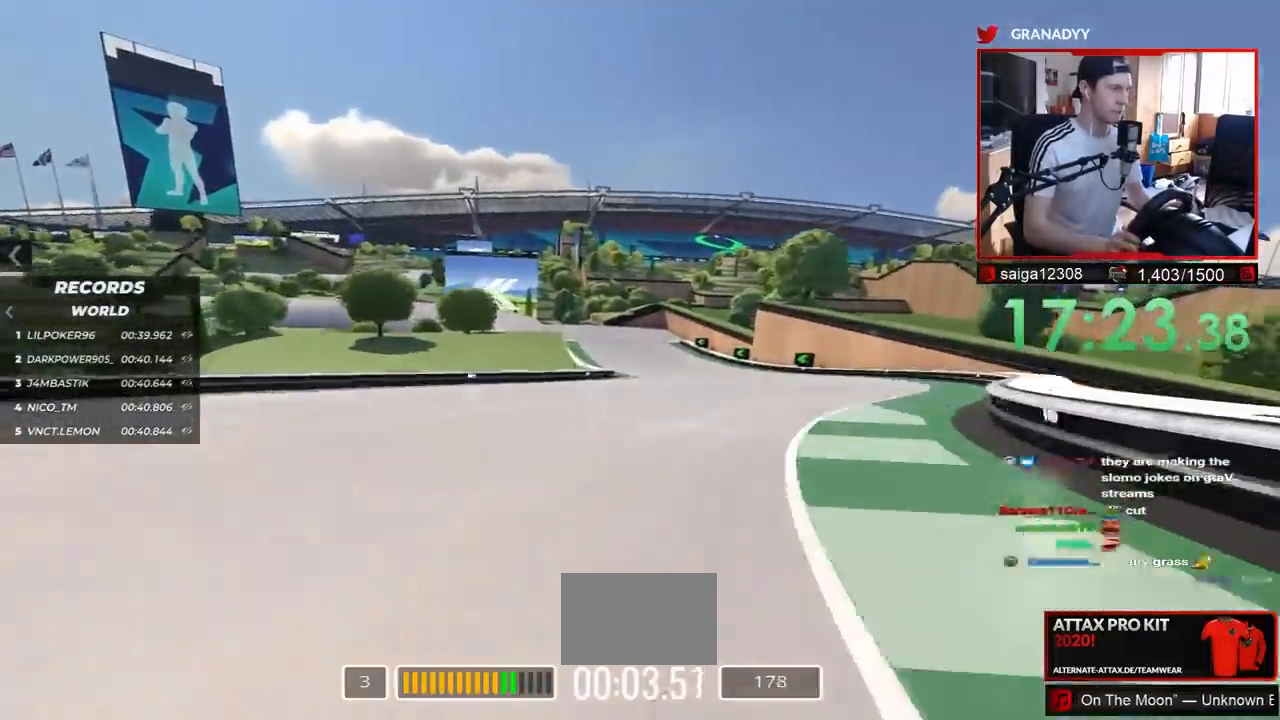
{"keys": ["up"], "events": []}
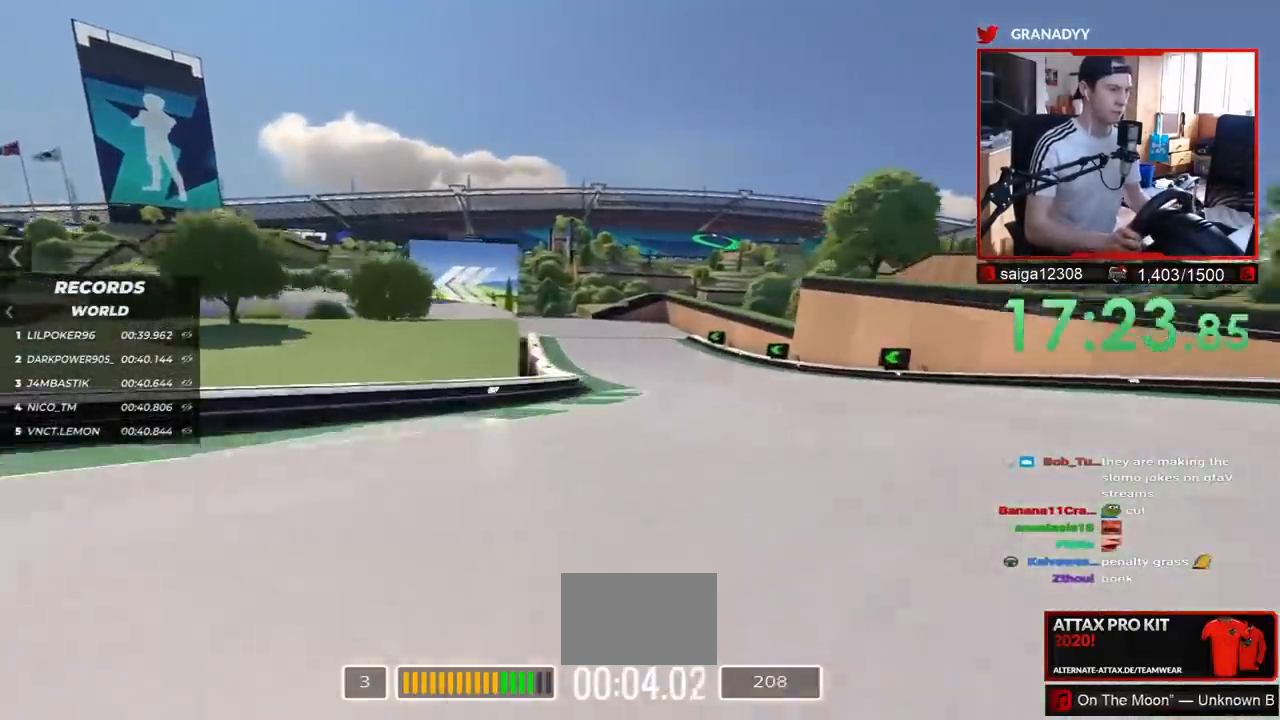
{"keys": ["left", "up"], "events": [[367, "left", "down"]]}
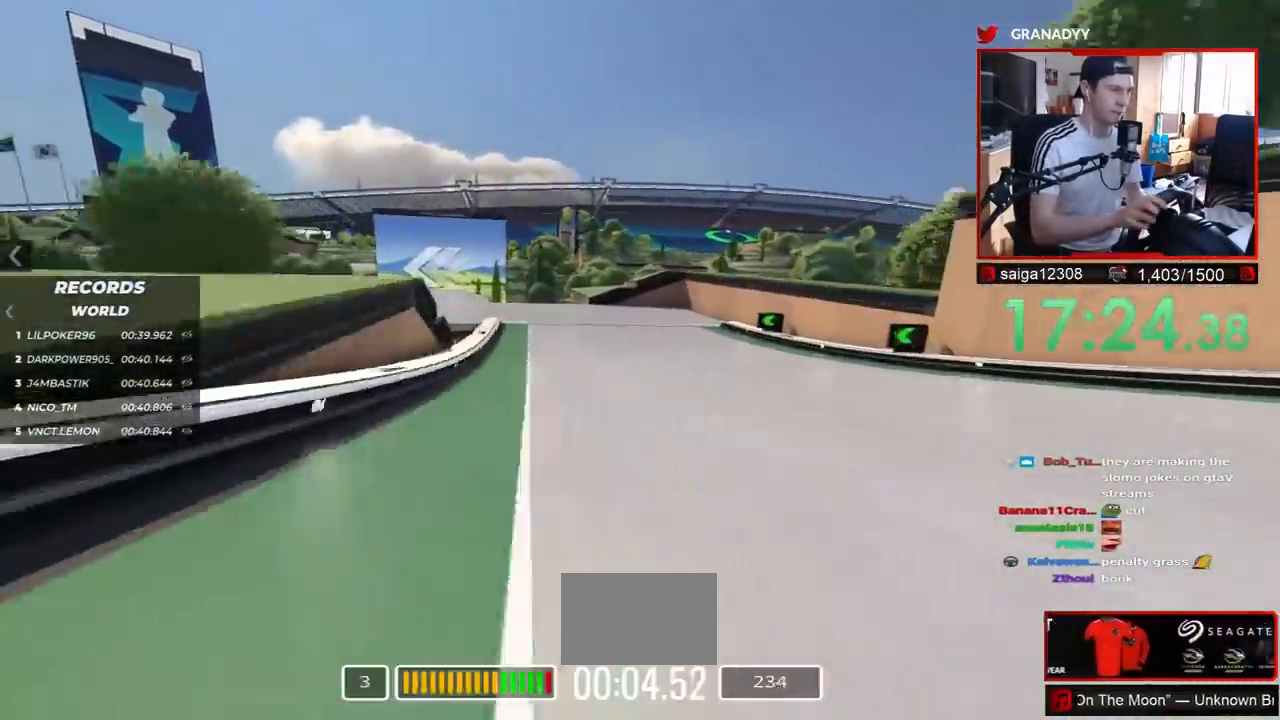
{"keys": ["left", "up"], "events": []}
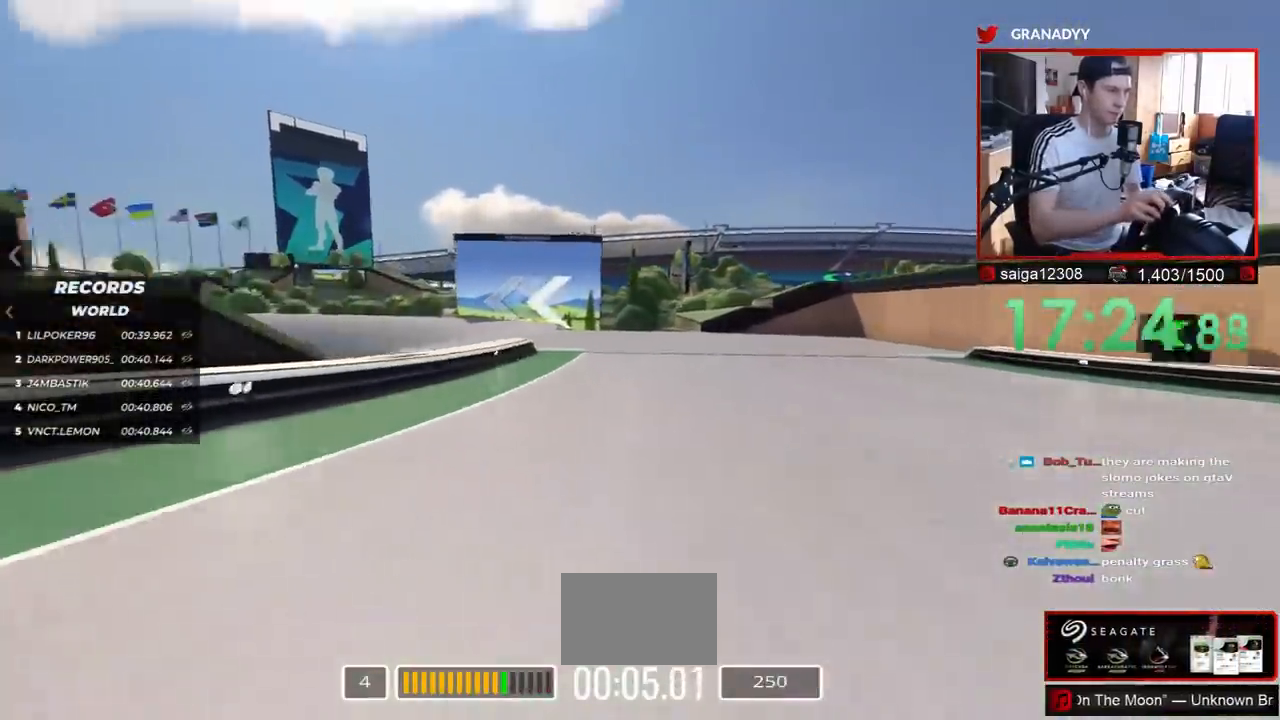
{"keys": ["left", "up"], "events": []}
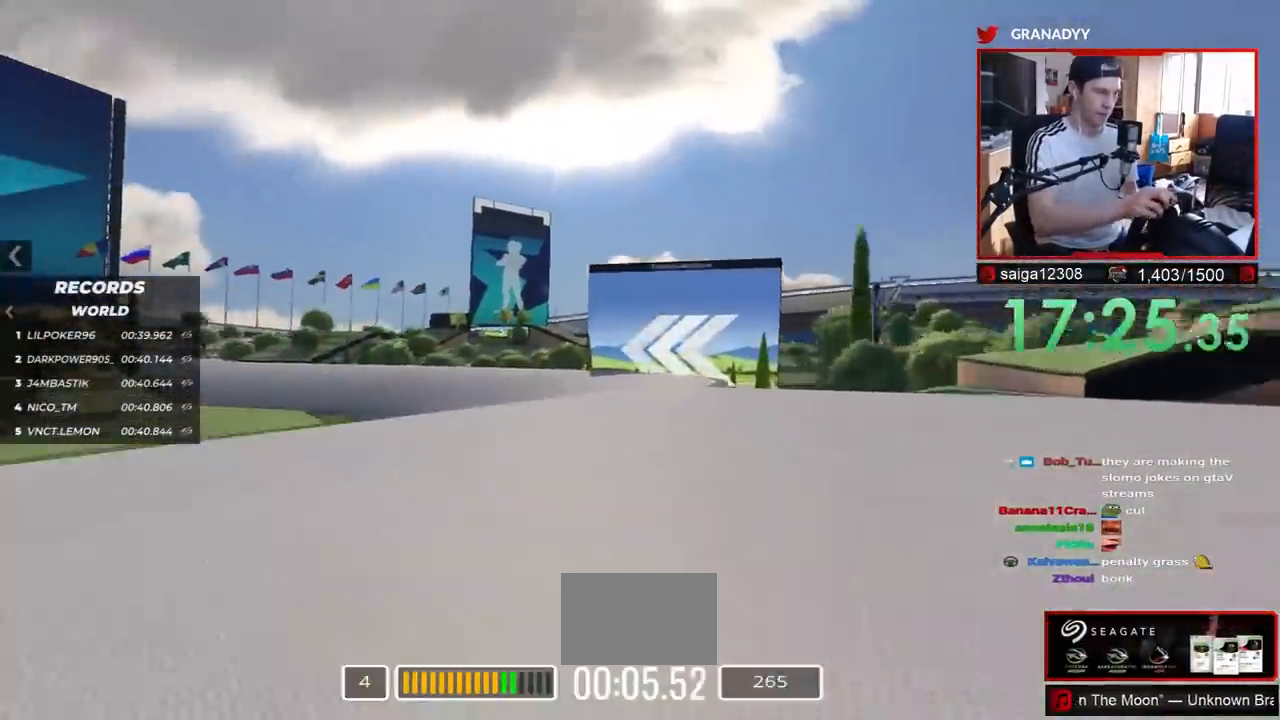
{"keys": ["left", "up"], "events": []}